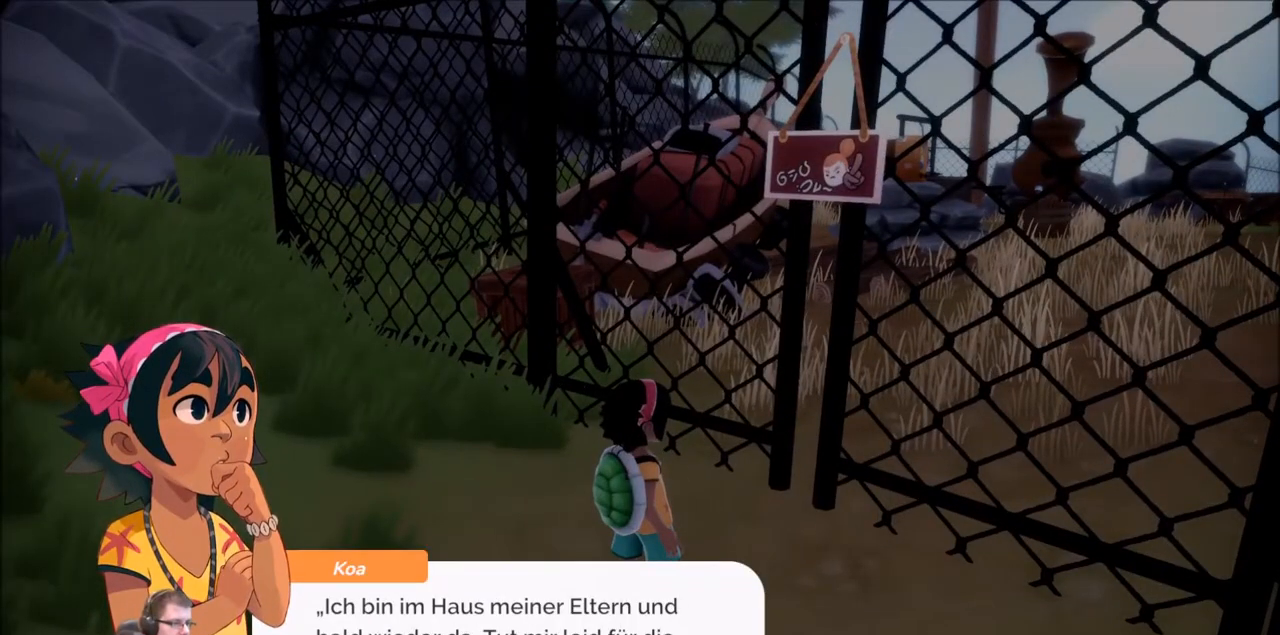
Gameplay with a controller (Xbox layout); each line is a JSON object with the inputs held at the frame after it. "events" lists button and stick changes between this image and that frame as [ms after this image, input, new state], when the widget could be followed in between. Not read: L3 R3.
{"buttons": [], "left_stick": "center", "right_stick": "center", "events": []}
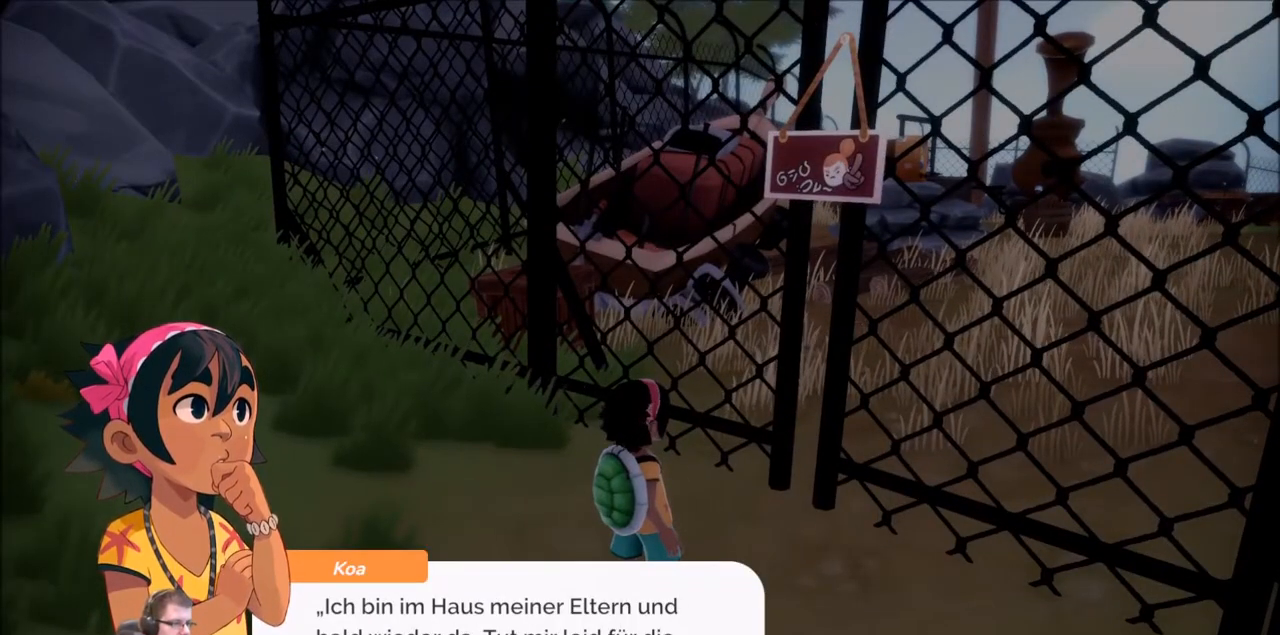
{"buttons": [], "left_stick": "center", "right_stick": "center", "events": []}
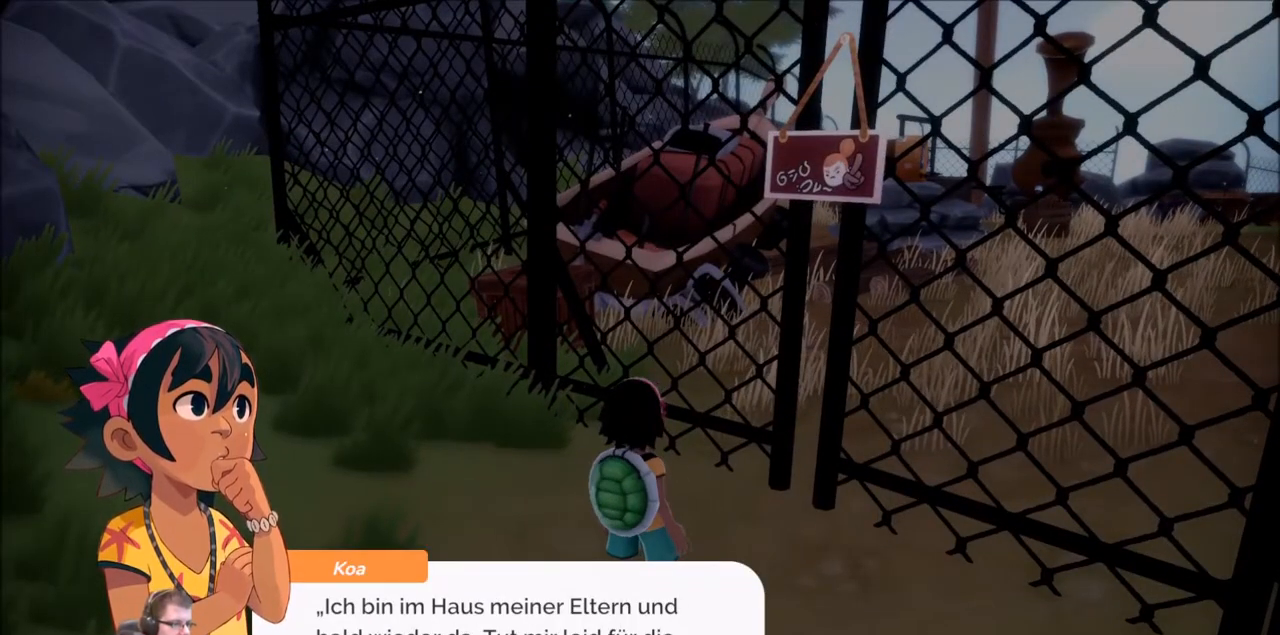
{"buttons": [], "left_stick": "center", "right_stick": "center", "events": []}
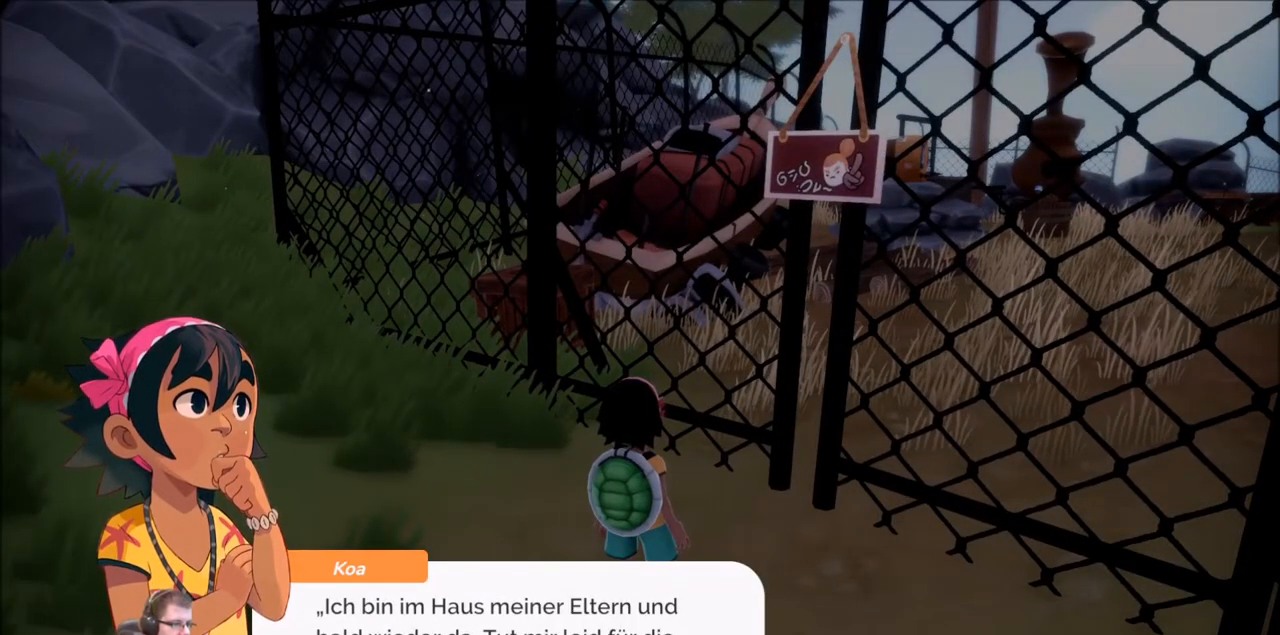
{"buttons": [], "left_stick": "down", "right_stick": "center", "events": [[367, "A", "down"], [401, "left_stick", "down"], [467, "A", "up"]]}
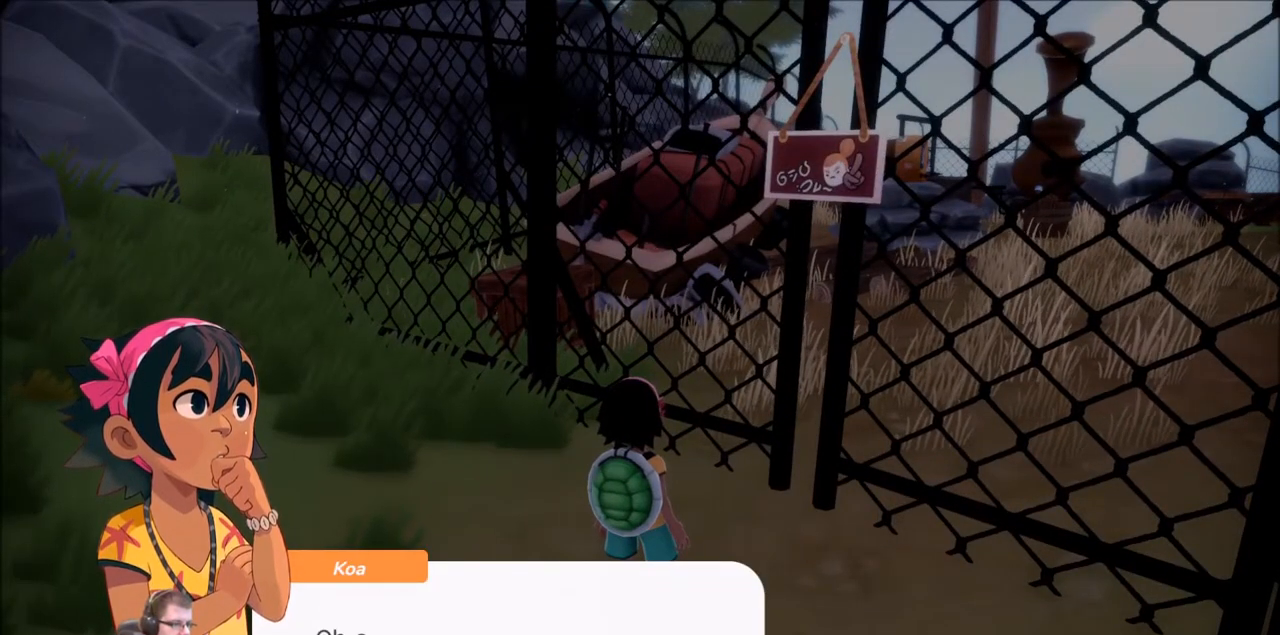
{"buttons": [], "left_stick": "center", "right_stick": "center", "events": [[333, "A", "down"], [434, "A", "up"], [434, "left_stick", "center"]]}
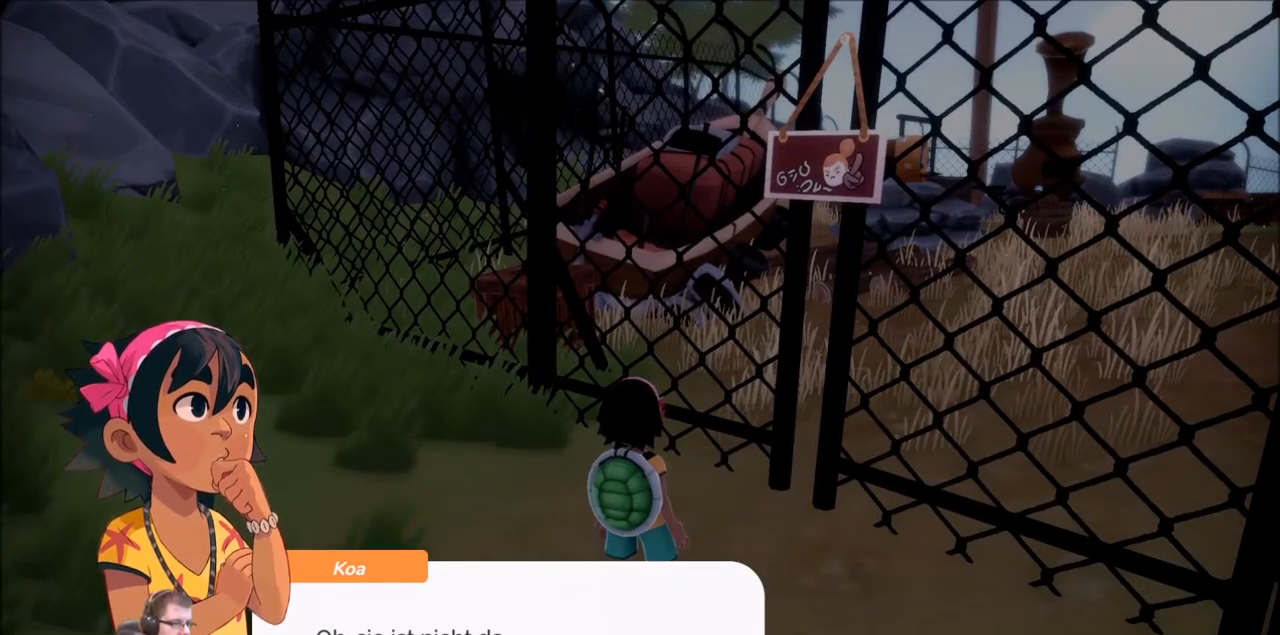
{"buttons": [], "left_stick": "down", "right_stick": "center", "events": [[301, "A", "down"], [301, "left_stick", "down"], [367, "A", "up"]]}
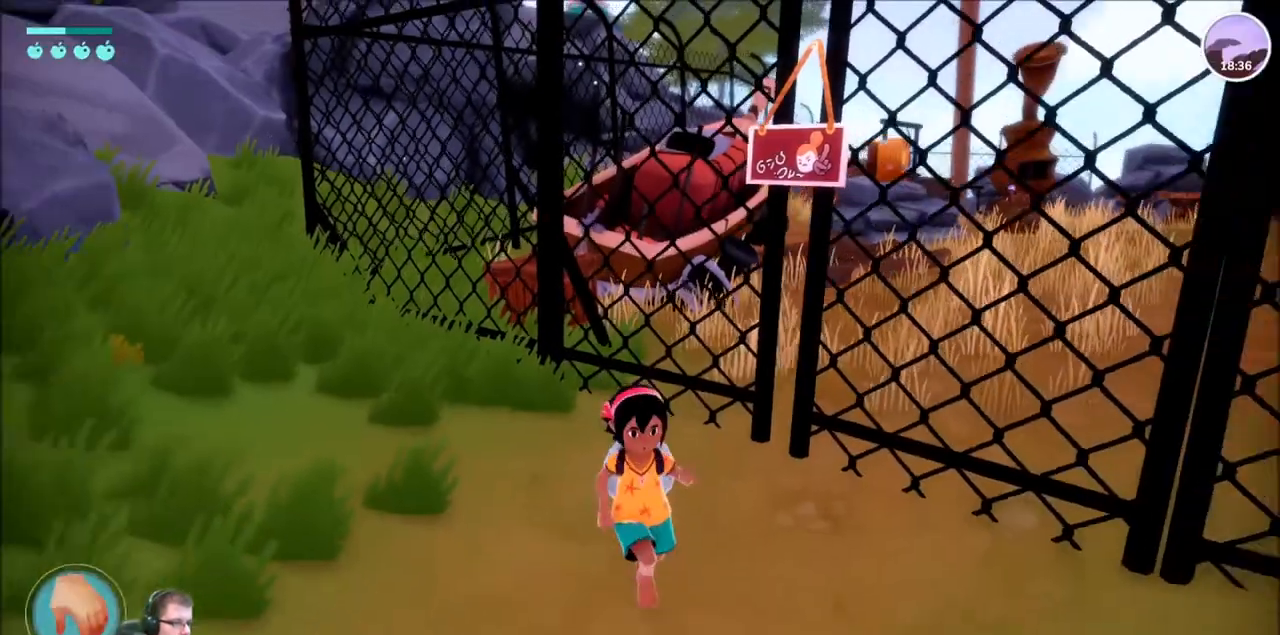
{"buttons": ["R2"], "left_stick": "down-right", "right_stick": "right", "events": [[66, "R2", "down"], [333, "right_stick", "up-right"], [434, "right_stick", "right"], [500, "left_stick", "down-right"]]}
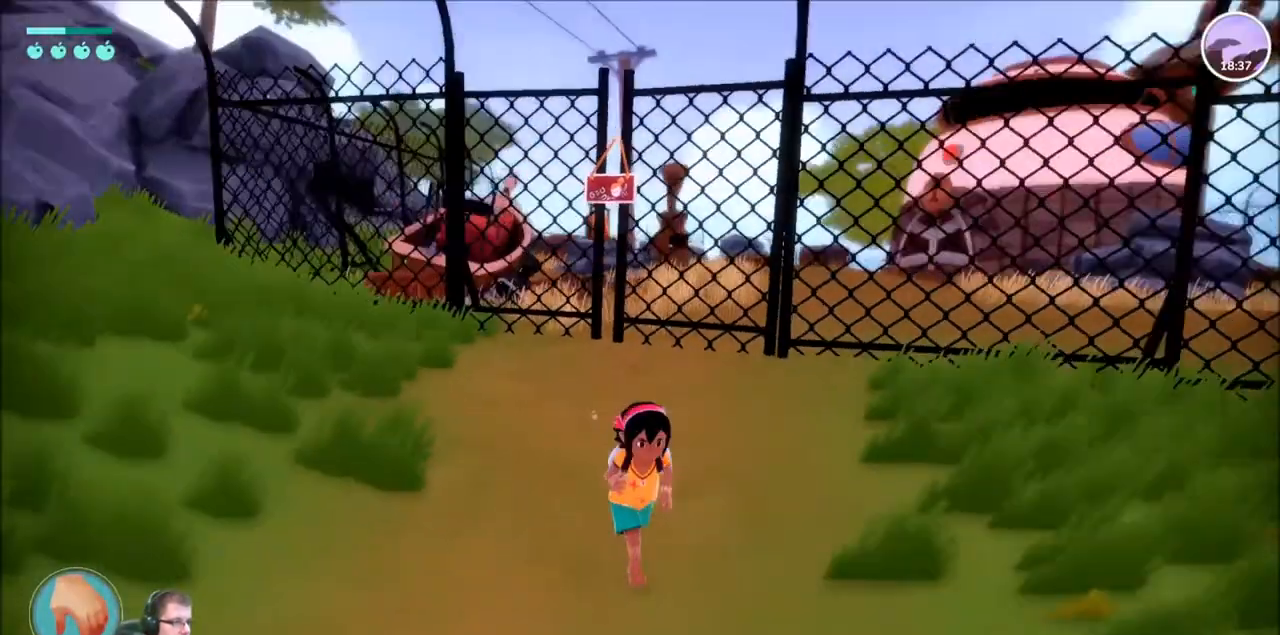
{"buttons": ["R2"], "left_stick": "down", "right_stick": "center", "events": [[167, "left_stick", "center"], [200, "right_stick", "center"], [367, "left_stick", "down"]]}
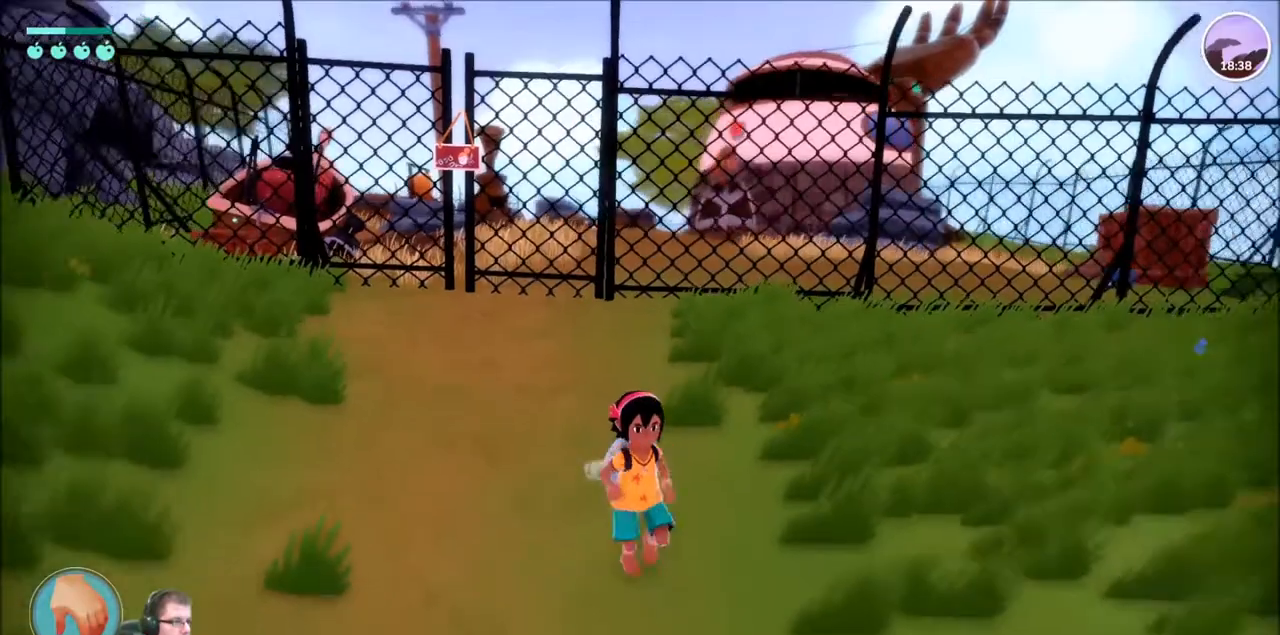
{"buttons": [], "left_stick": "down-right", "right_stick": "center", "events": [[67, "left_stick", "down-right"], [133, "R2", "up"]]}
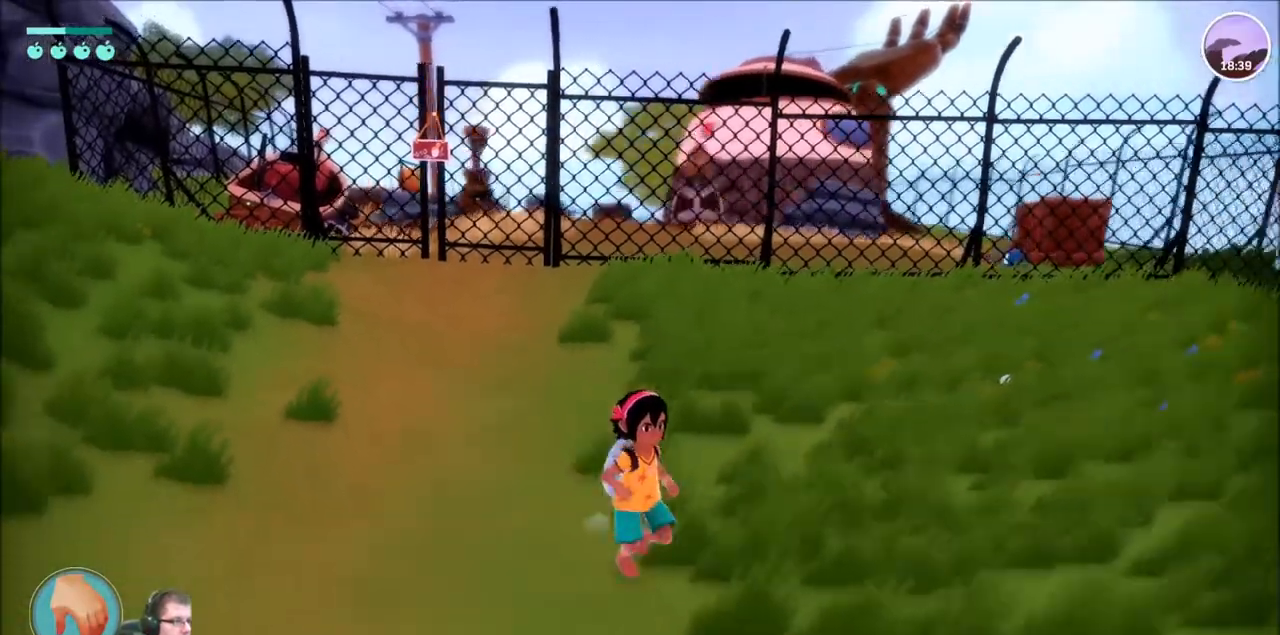
{"buttons": ["R2"], "left_stick": "down-right", "right_stick": "right", "events": [[100, "R2", "down"], [100, "right_stick", "right"]]}
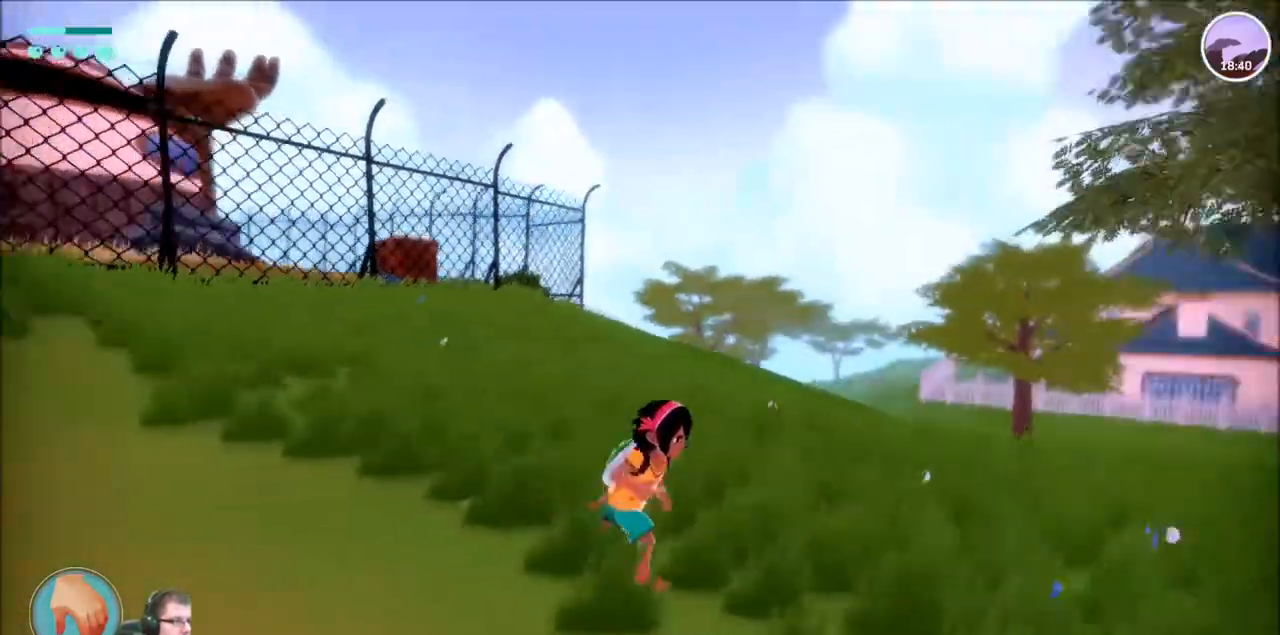
{"buttons": ["R2"], "left_stick": "up-right", "right_stick": "right"}